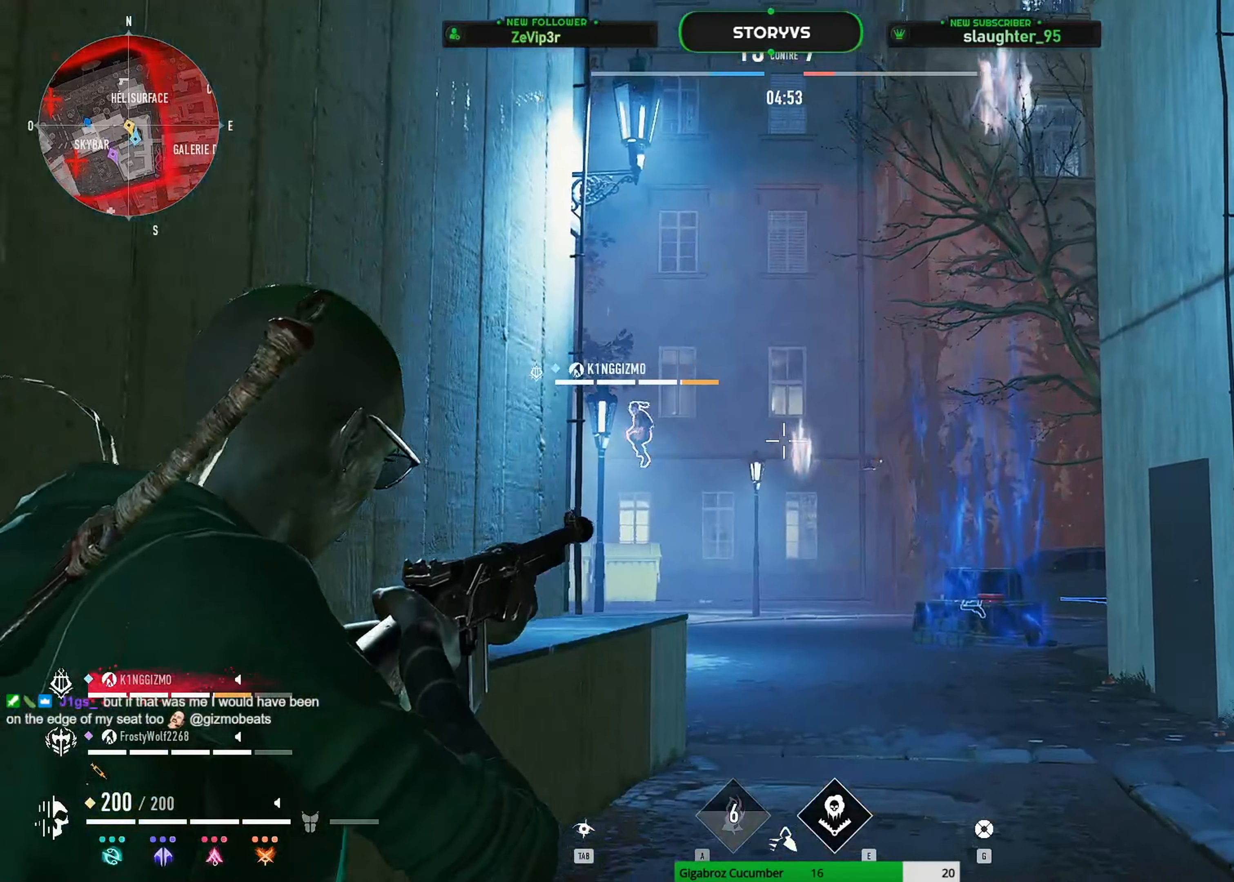
Gameplay with keyboard and mouse; each line is a JSON object with the keys and mouse buttons held at the frame after it. "events" lists presses ("down") and releases ("up") of "1", "2", "3", "4", "5", "a", "alt", "c", "caps_lock", "ctrl", "d", "e", "f", "g", "q", "r", "s", "shift", "space", "t", "tab", "v", "w", "x", "z", "mouse_left", "mouse_wheel" and "mouse_right" between this image and that frame as [ms after this image, input, new state], when the widget could be followed in between. "mouse_left", "mouse_wheel", "mouse_right" = the "left", "wheel", "right" buttons of the "mouse" list. No other keys are recorded. "wheel" means that the mouse wheel is clicked or scrolled. "mouse_move" is the direction in which the mouse moves at that frame (one of eight, or "still"), when it could be read.
{"keys": ["s"], "mouse": ["right"], "mouse_move": "up-right", "events": [[17, "d", "down"], [434, "d", "up"]]}
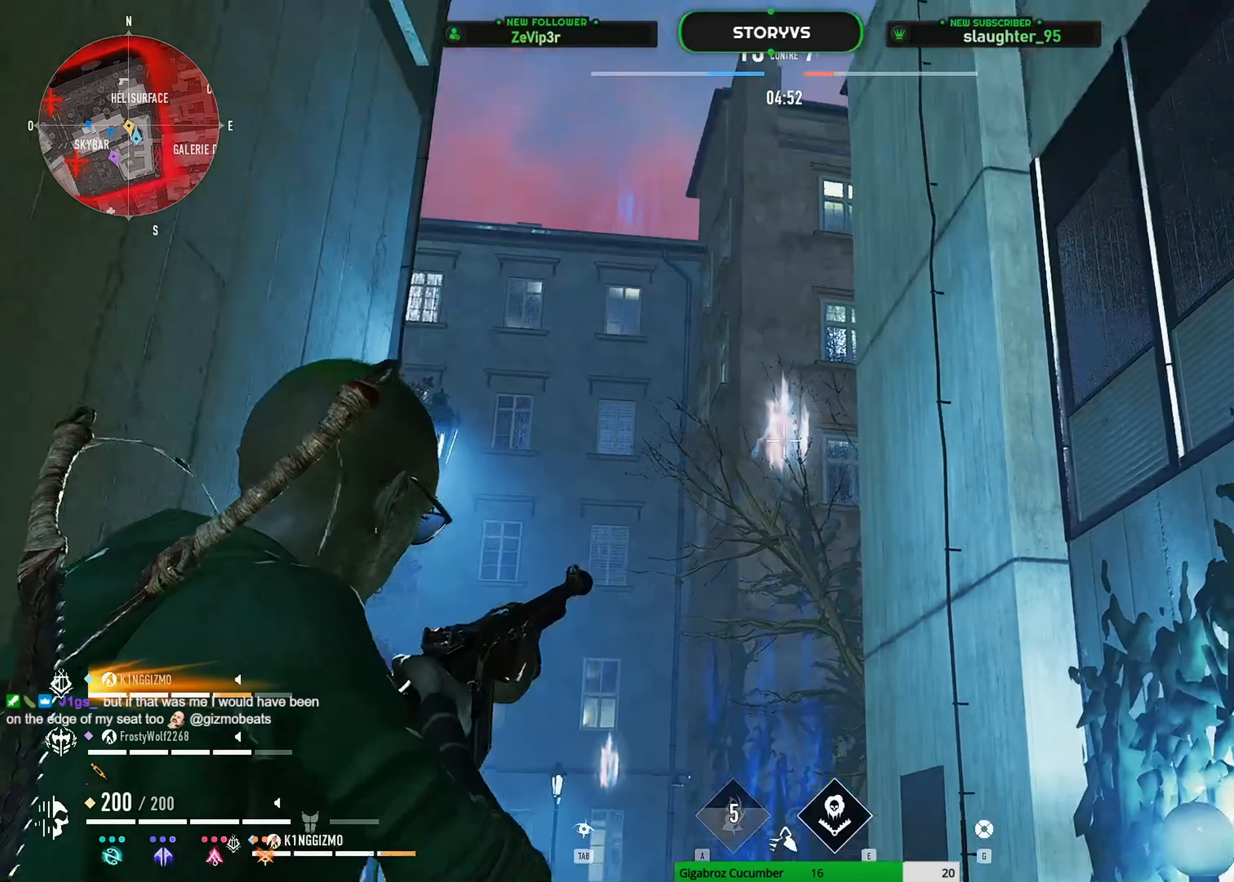
{"keys": [], "mouse": ["right"], "mouse_move": "still", "events": [[500, "s", "up"]]}
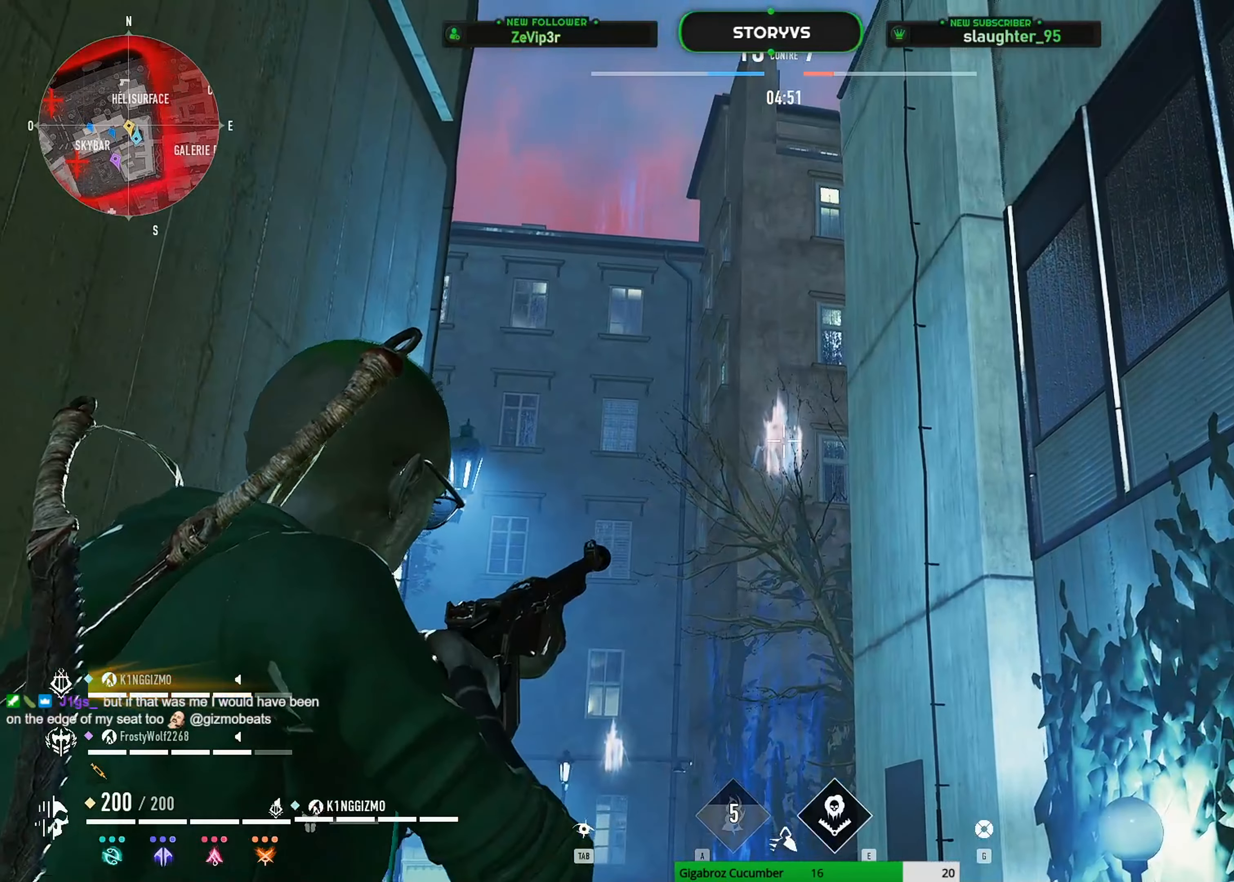
{"keys": [], "mouse": ["right"], "mouse_move": "still", "events": []}
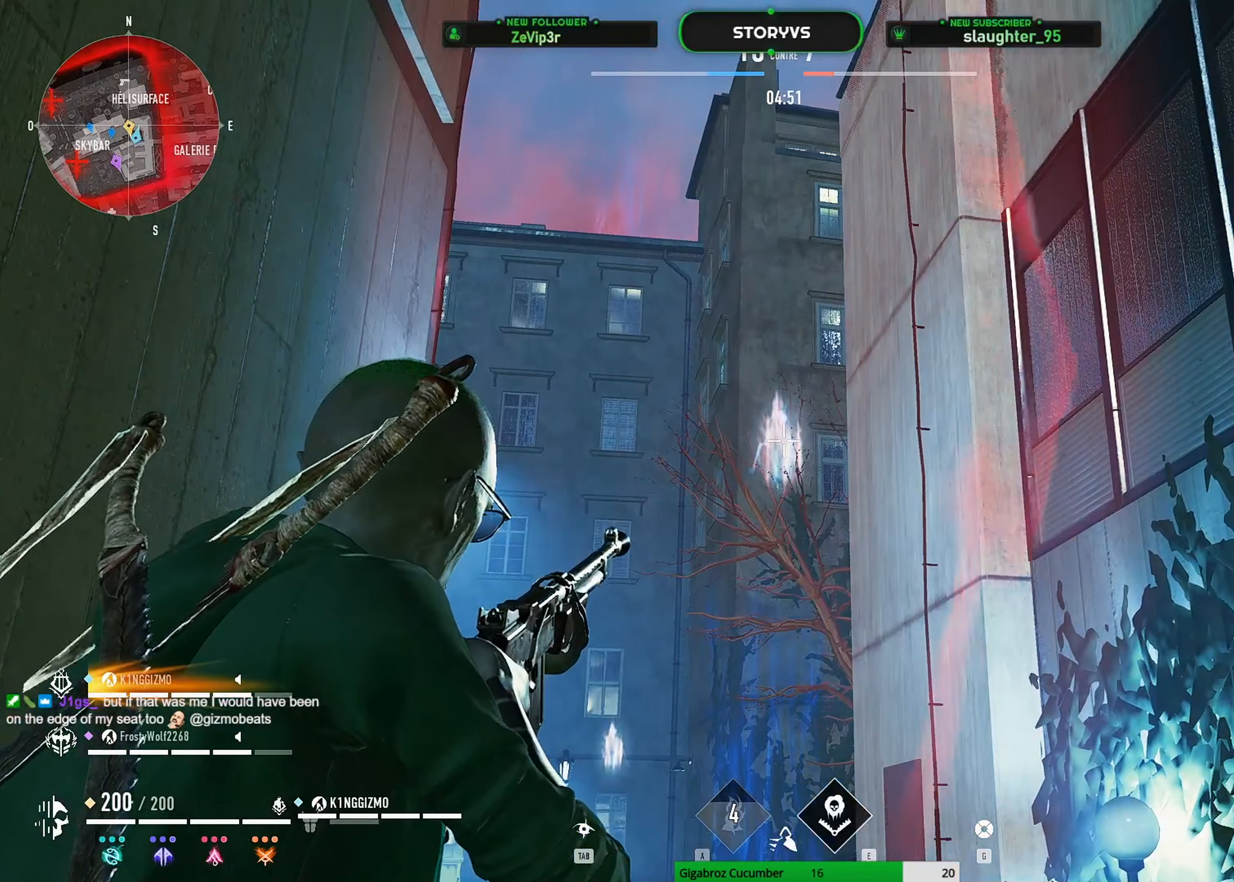
{"keys": [], "mouse": ["right"], "mouse_move": "still", "events": []}
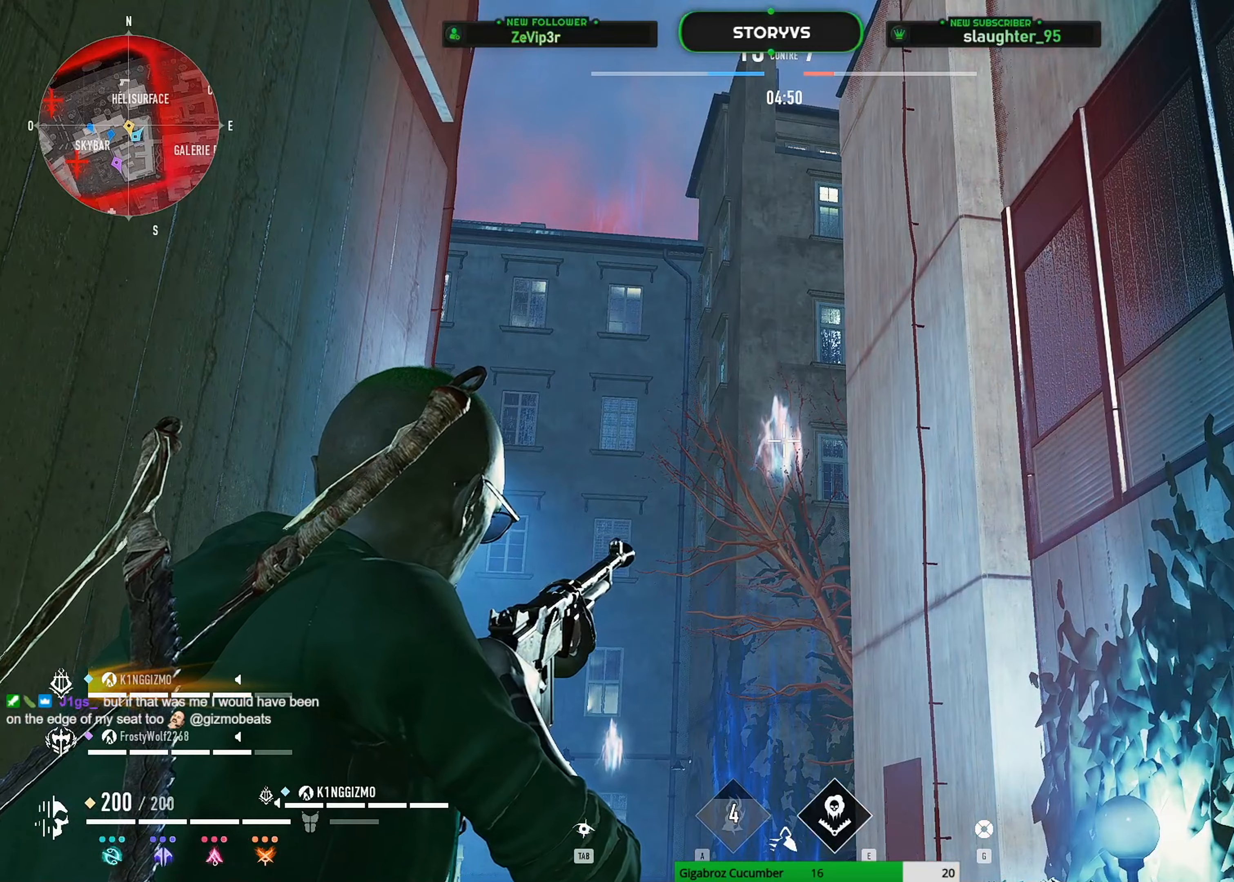
{"keys": [], "mouse": ["right"], "mouse_move": "still", "events": []}
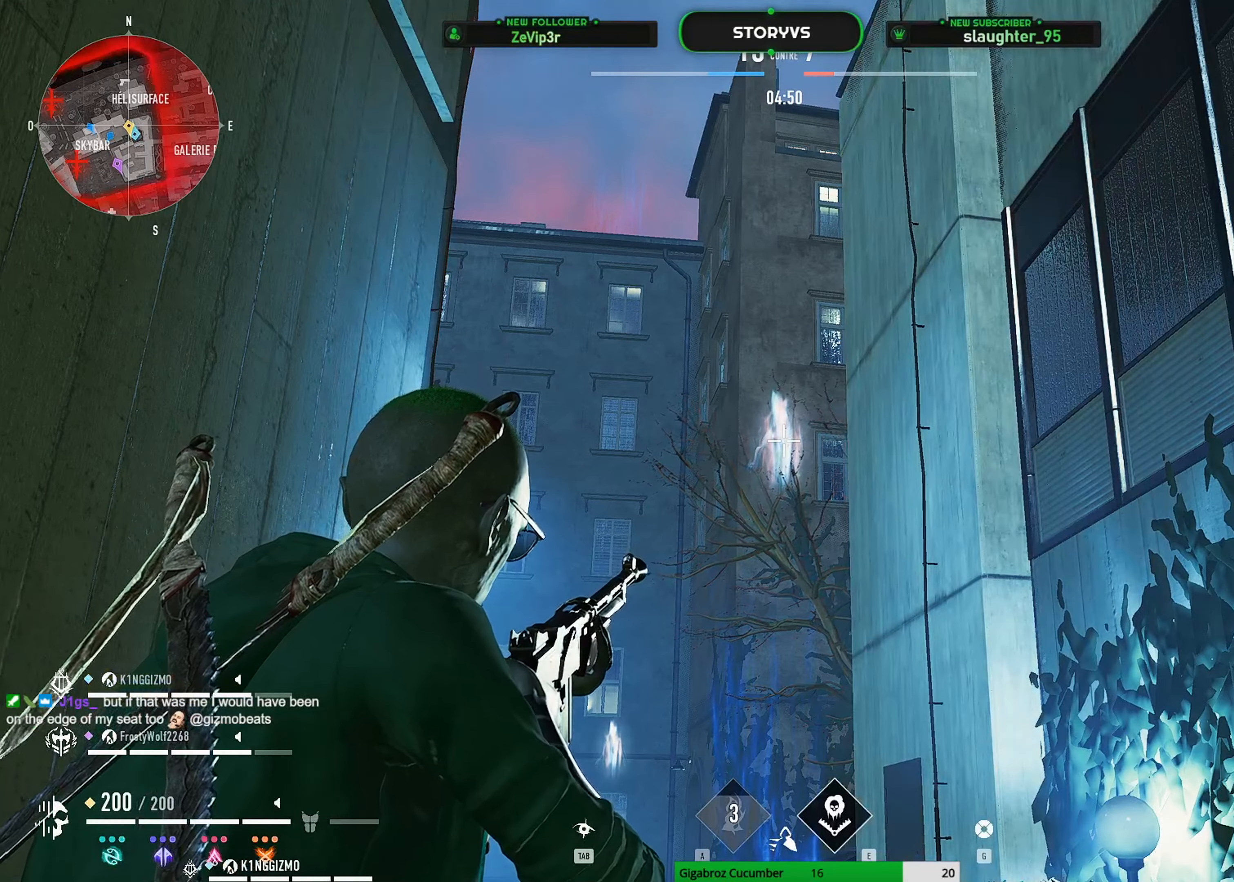
{"keys": ["ctrl"], "mouse": [], "mouse_move": "still", "events": [[183, "mouse_right", "up"], [467, "ctrl", "down"]]}
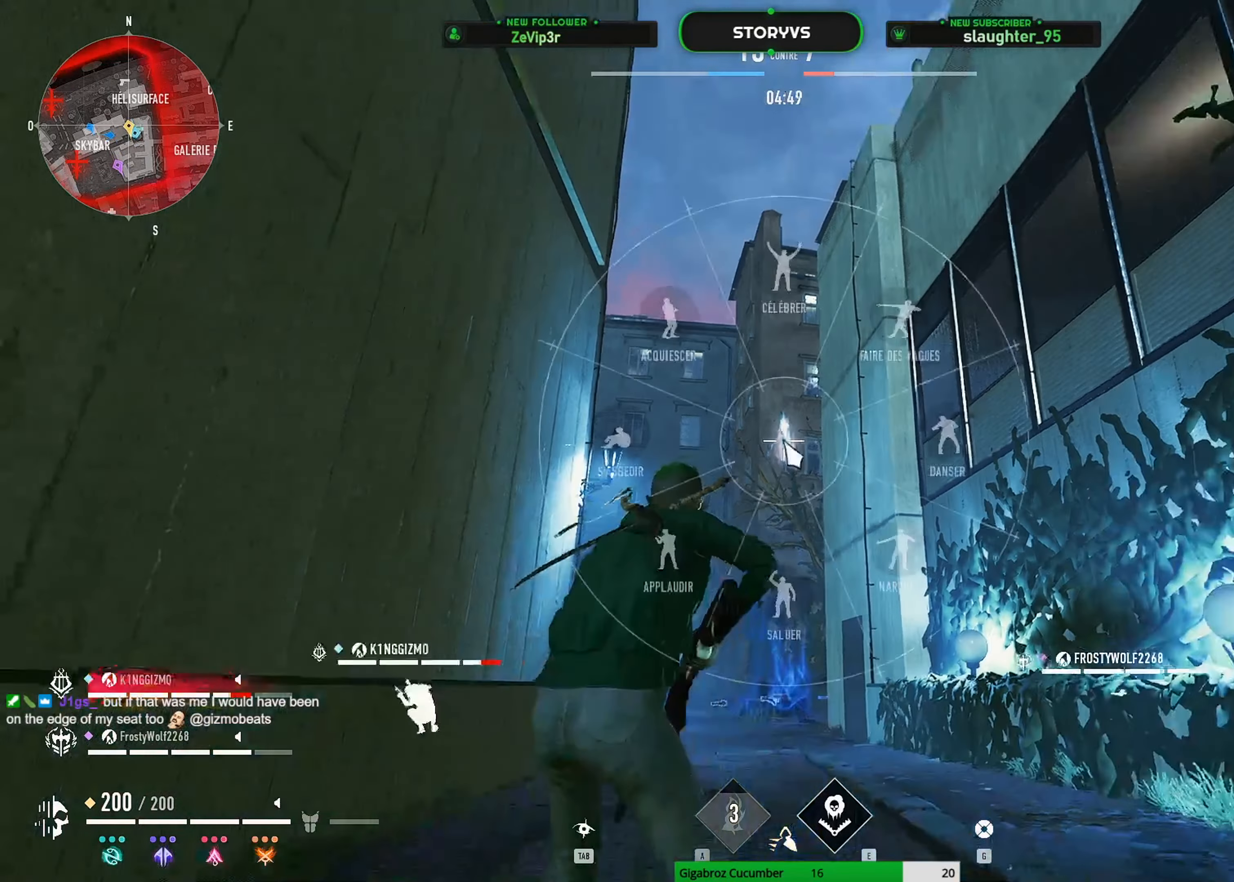
{"keys": [], "mouse": [], "mouse_move": "still", "events": [[251, "ctrl", "up"]]}
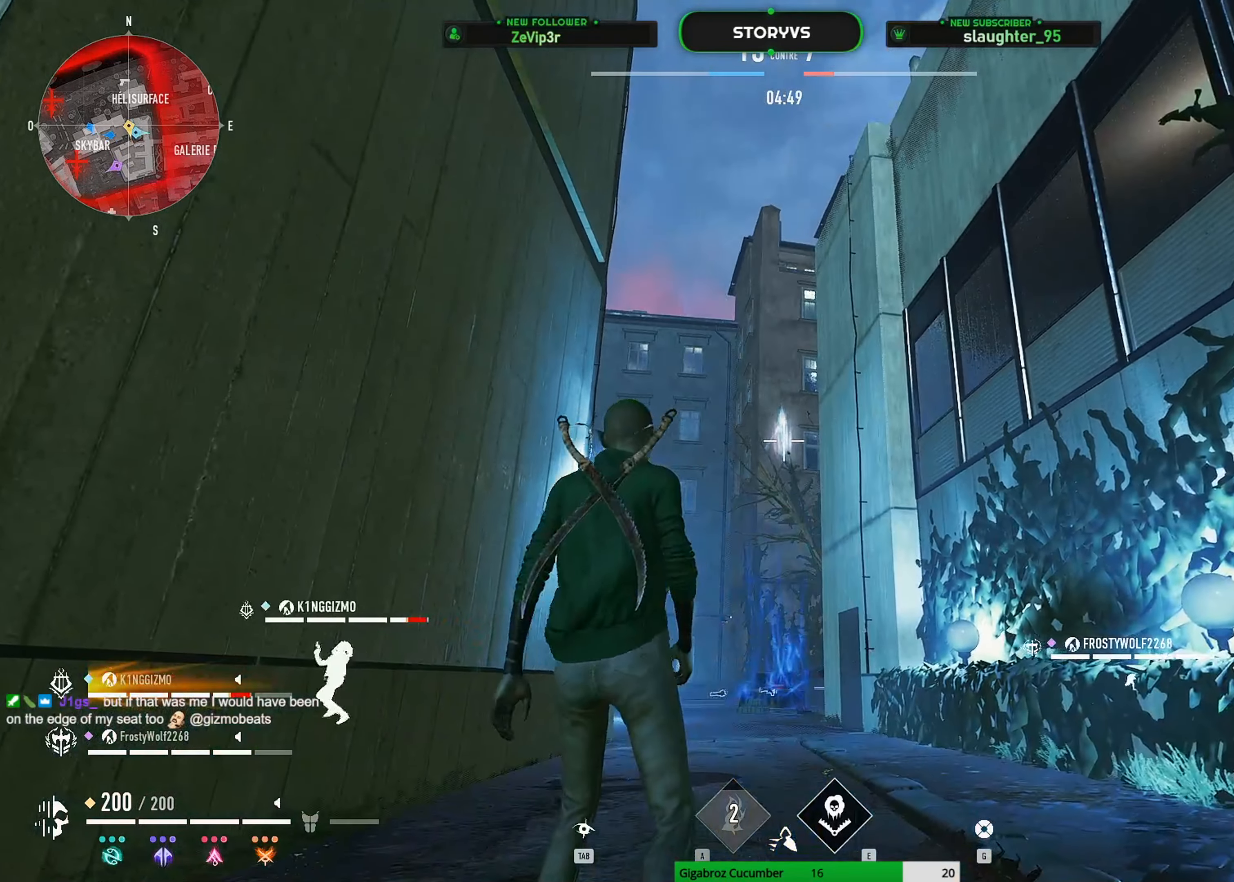
{"keys": [], "mouse": [], "mouse_move": "still", "events": []}
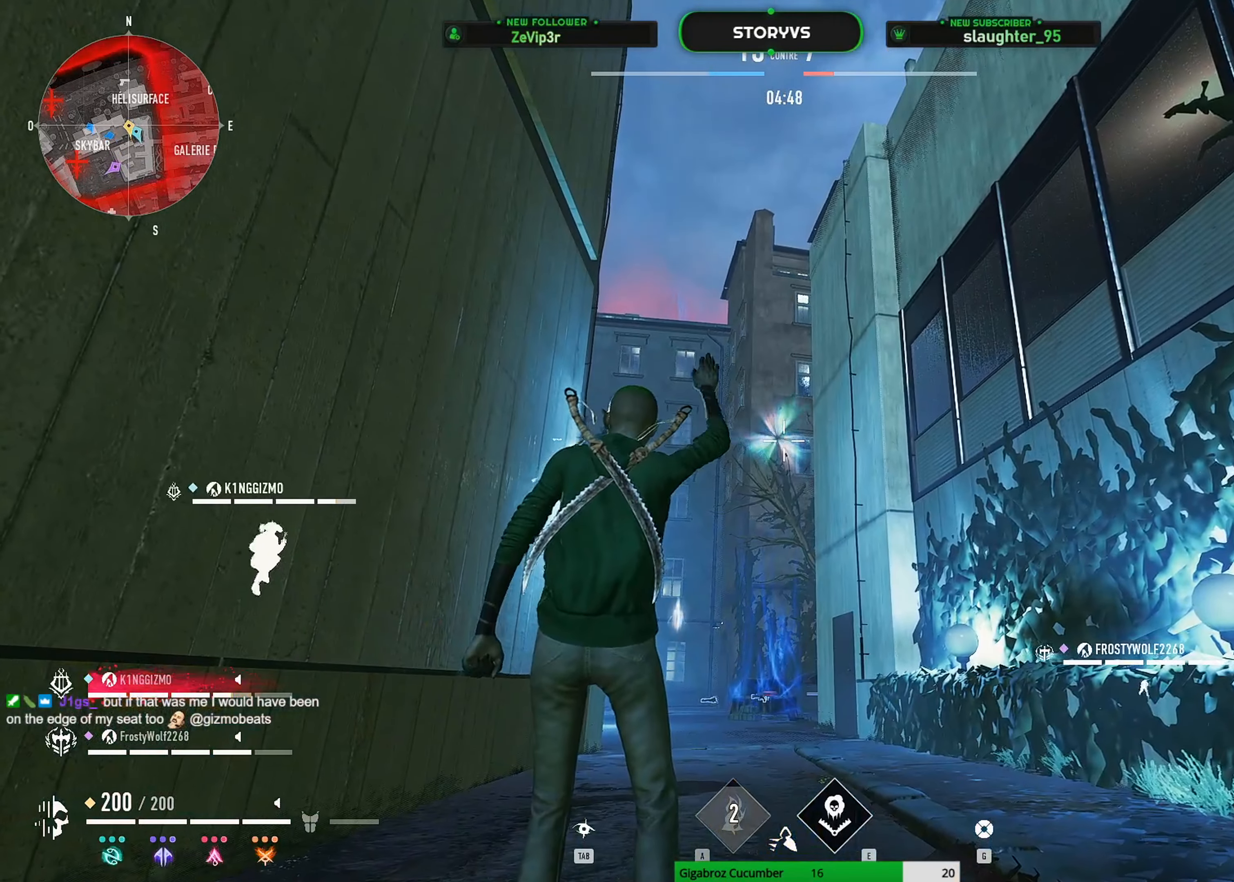
{"keys": ["z"], "mouse": [], "mouse_move": "down-left", "events": [[284, "z", "down"]]}
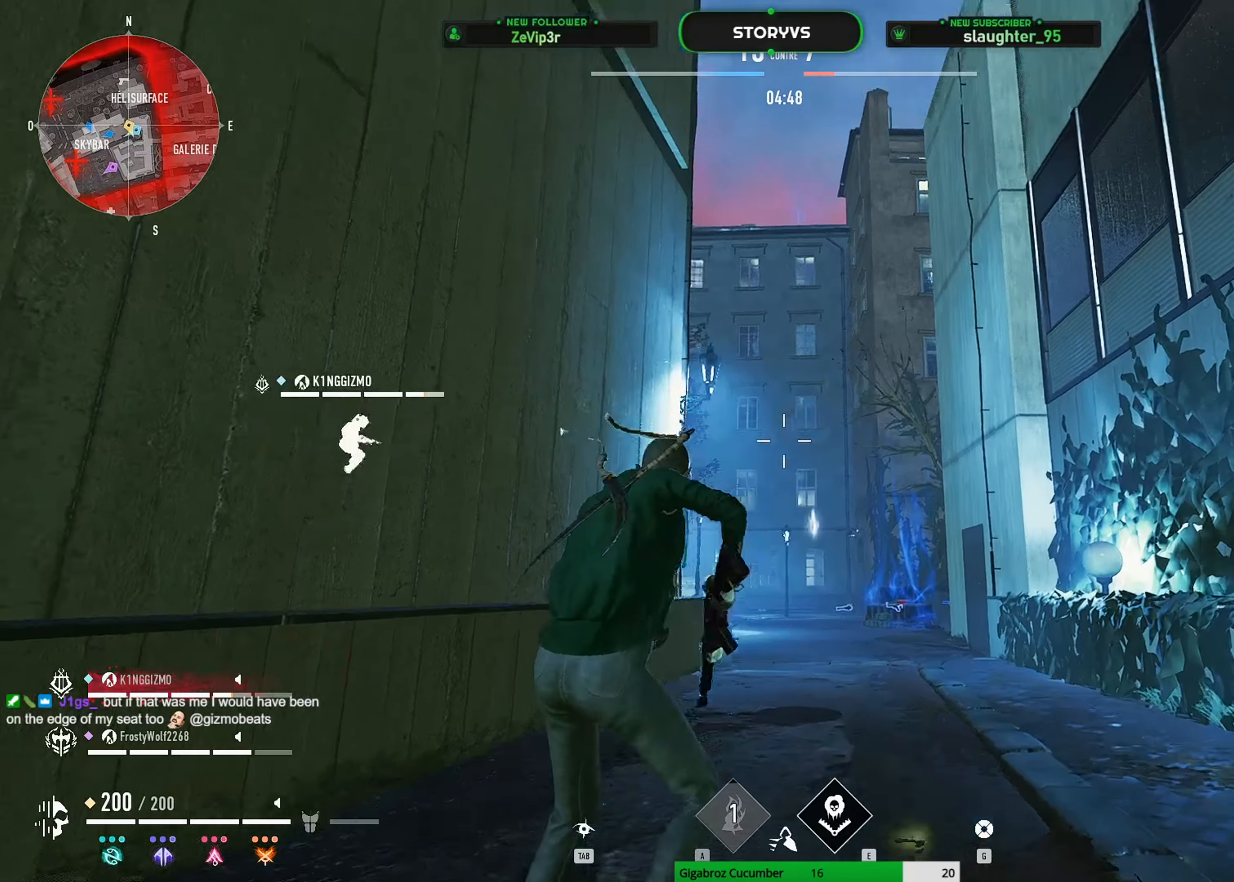
{"keys": ["q", "shift", "space", "z"], "mouse": [], "mouse_move": "down-right", "events": [[250, "shift", "down"], [400, "space", "down"], [434, "q", "down"]]}
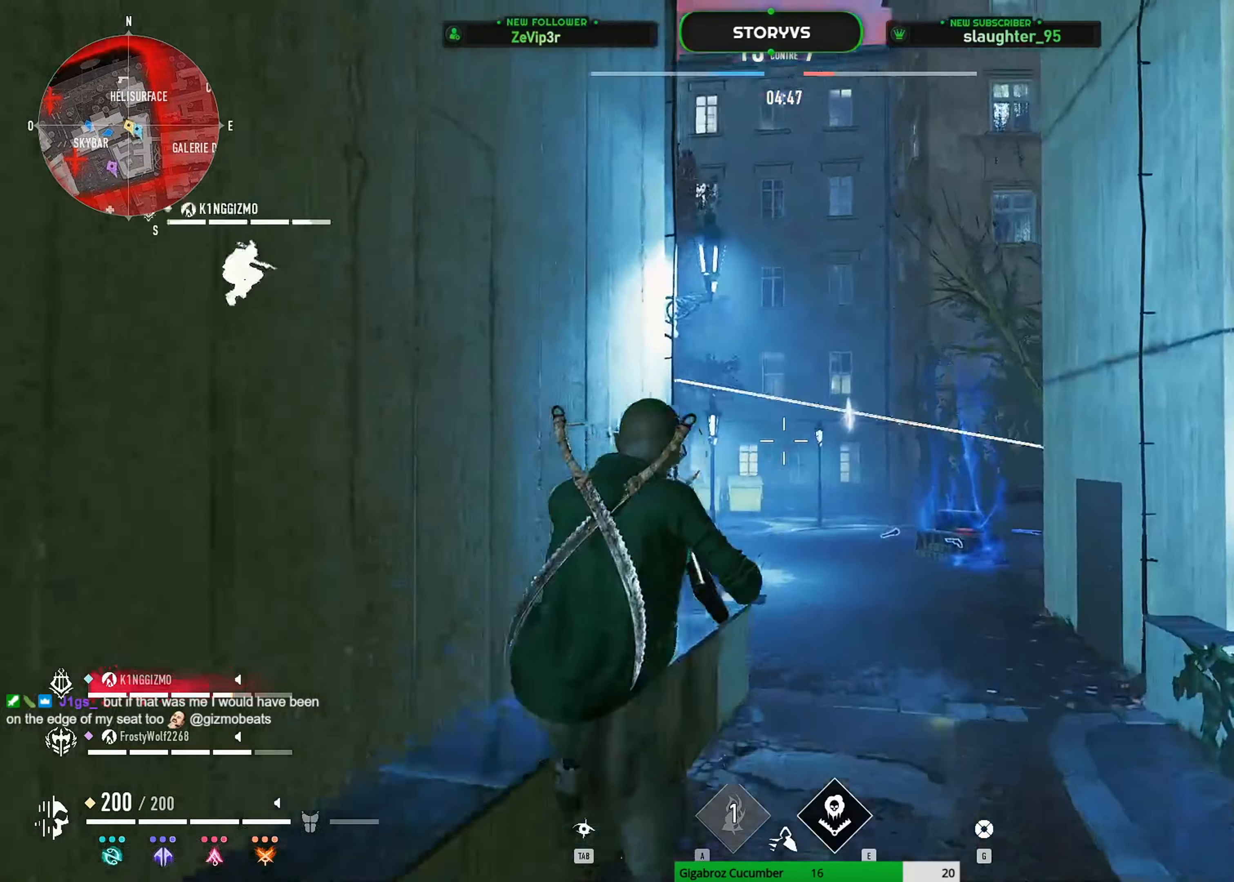
{"keys": ["shift", "z"], "mouse": [], "mouse_move": "right", "events": [[34, "space", "up"], [167, "q", "up"], [368, "space", "down"], [501, "space", "up"]]}
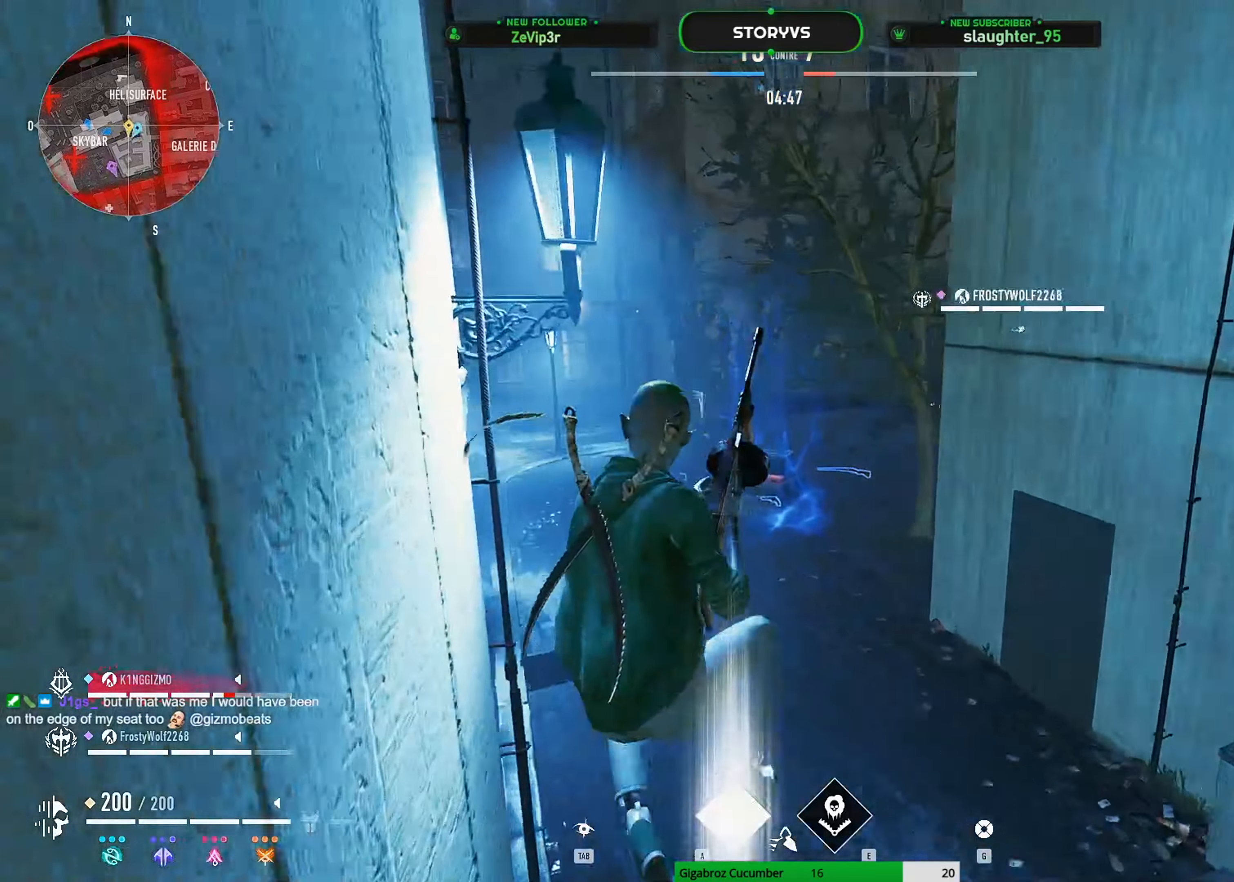
{"keys": ["shift", "z"], "mouse": [], "mouse_move": "still", "events": [[50, "space", "down"], [133, "q", "down"], [183, "space", "up"], [434, "q", "up"]]}
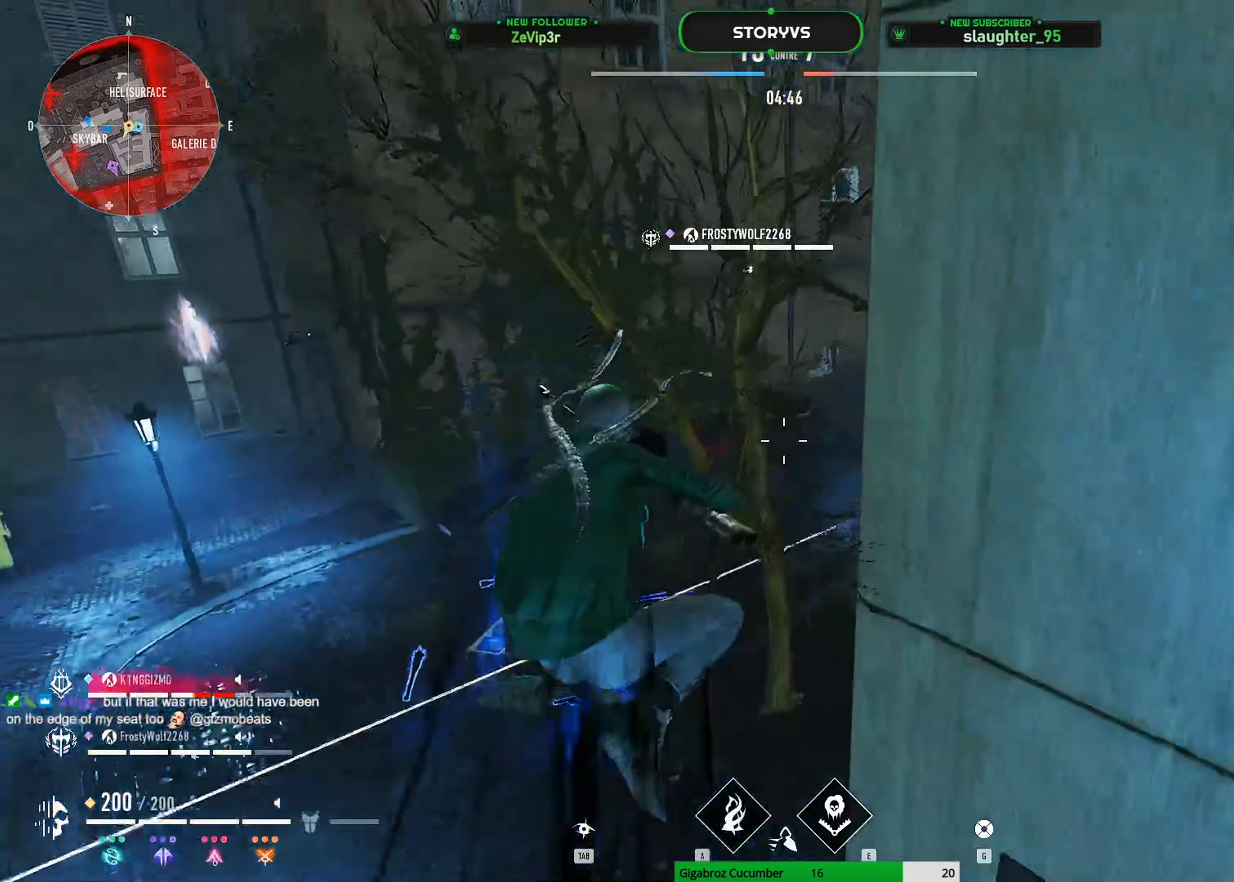
{"keys": ["d", "shift"], "mouse": ["left"], "mouse_move": "right", "events": [[17, "q", "down"], [151, "q", "up"], [251, "d", "down"], [484, "mouse_left", "down"], [484, "z", "up"]]}
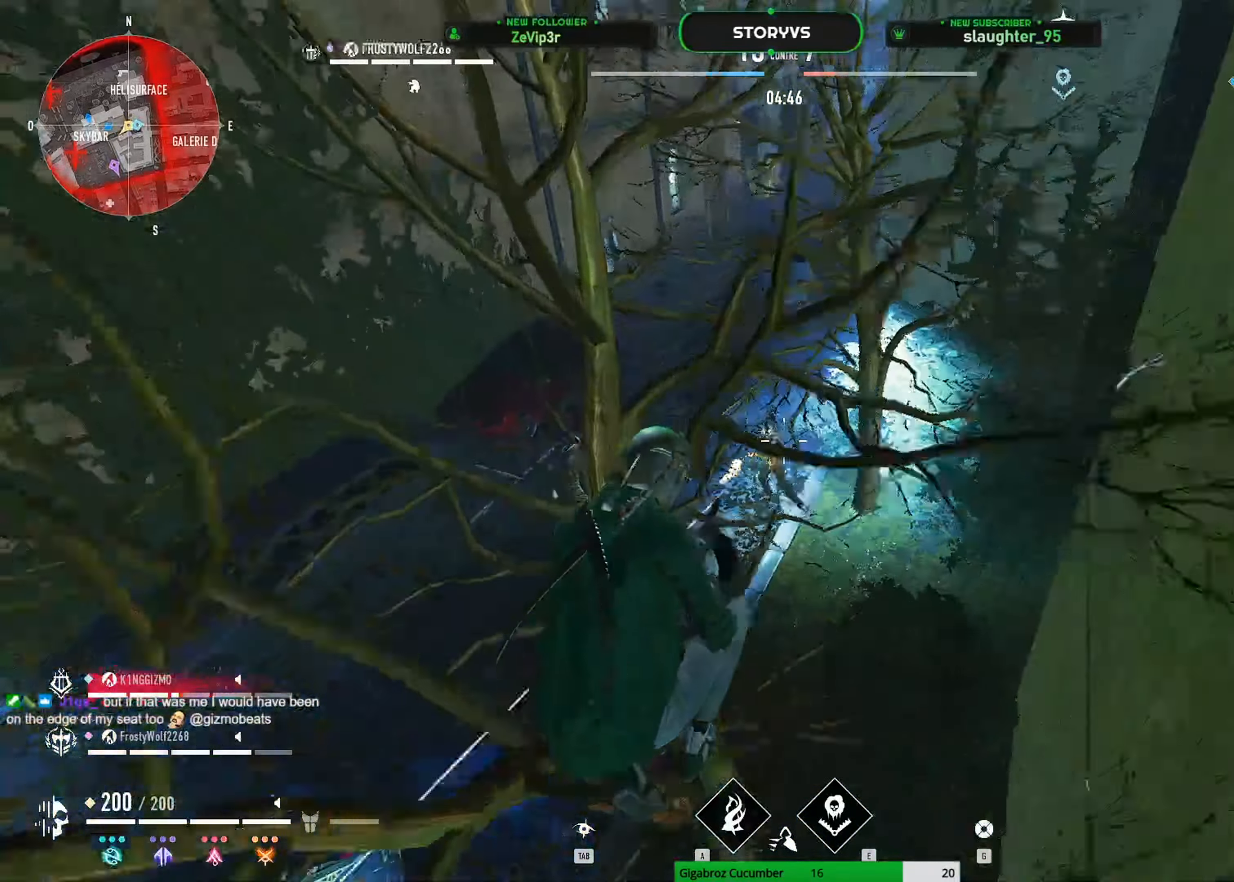
{"keys": ["d", "z"], "mouse": ["left"], "mouse_move": "left", "events": [[217, "shift", "up"], [417, "z", "down"]]}
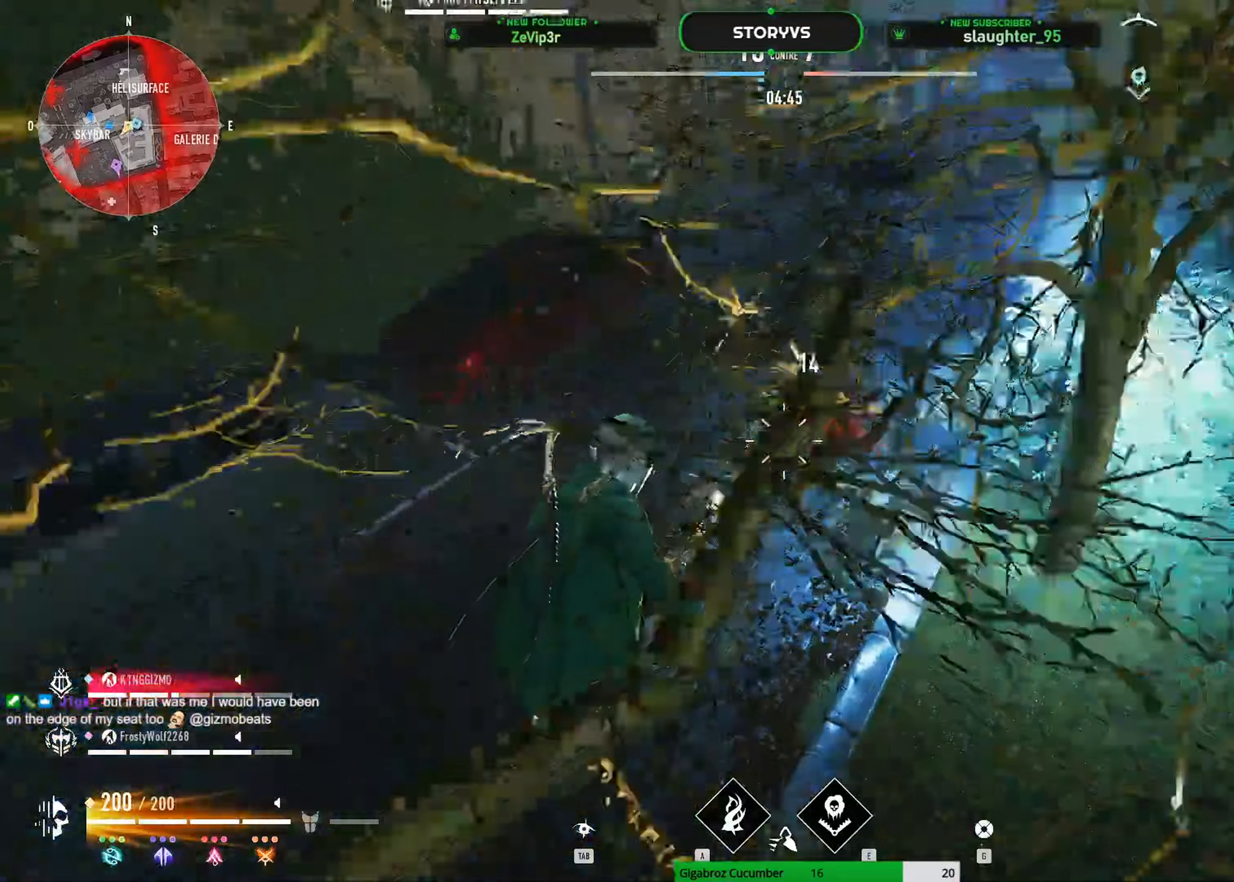
{"keys": ["d"], "mouse": ["left"], "mouse_move": "left", "events": [[233, "z", "up"]]}
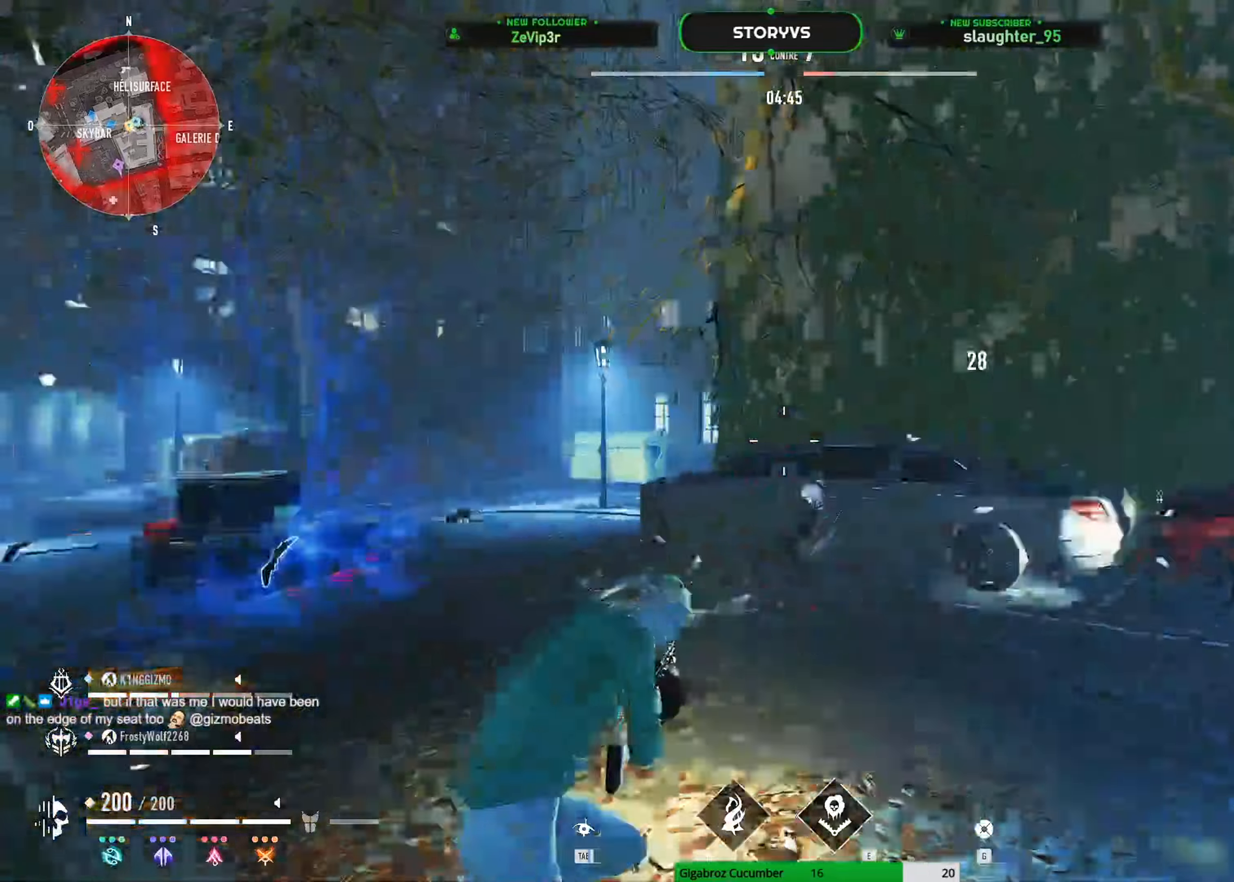
{"keys": ["z"], "mouse": [], "mouse_move": "up-left", "events": [[250, "s", "down"], [351, "mouse_left", "up"], [351, "s", "up"], [401, "z", "down"], [484, "d", "up"]]}
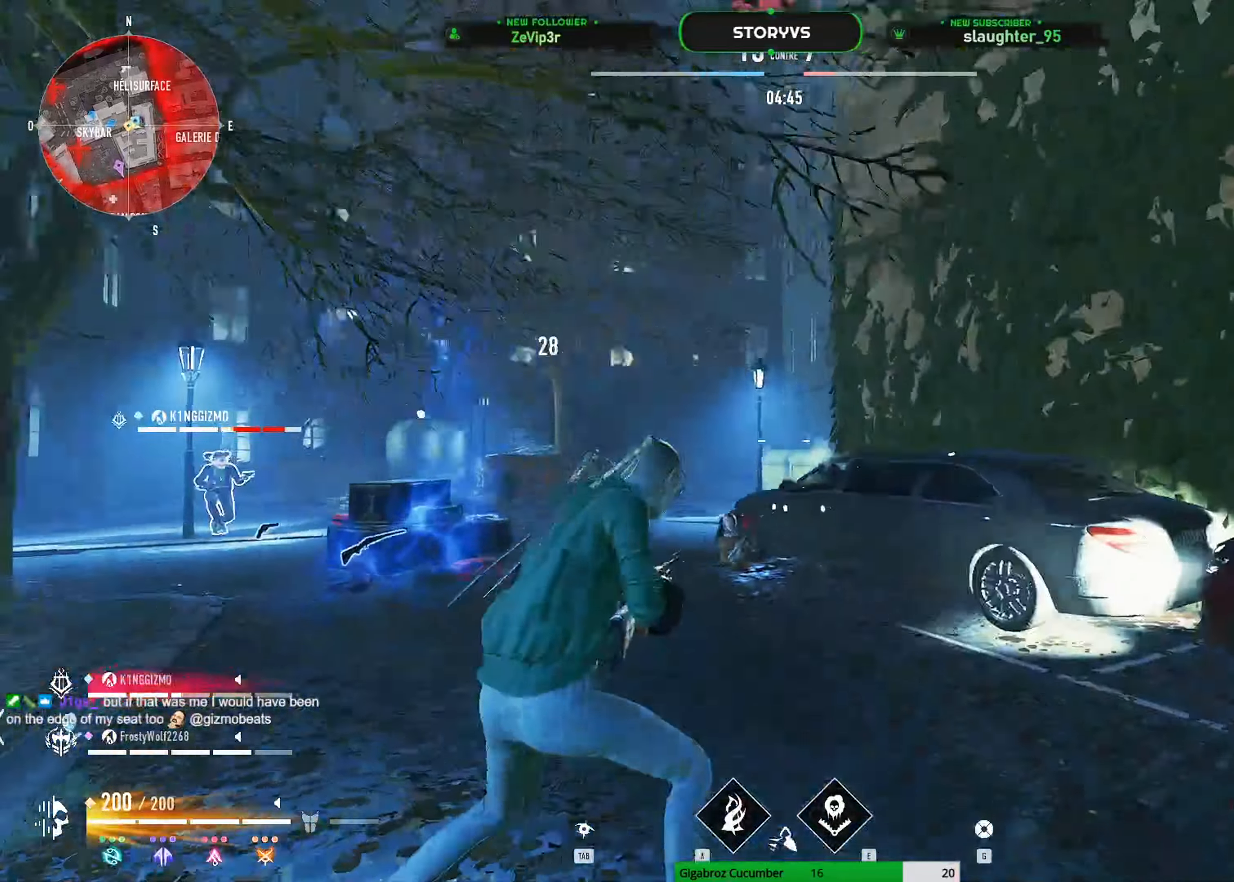
{"keys": ["q"], "mouse": ["left", "right"], "mouse_move": "up", "events": [[83, "mouse_right", "down"], [167, "d", "down"], [167, "mouse_left", "down"], [400, "z", "up"], [500, "d", "up"], [500, "q", "down"]]}
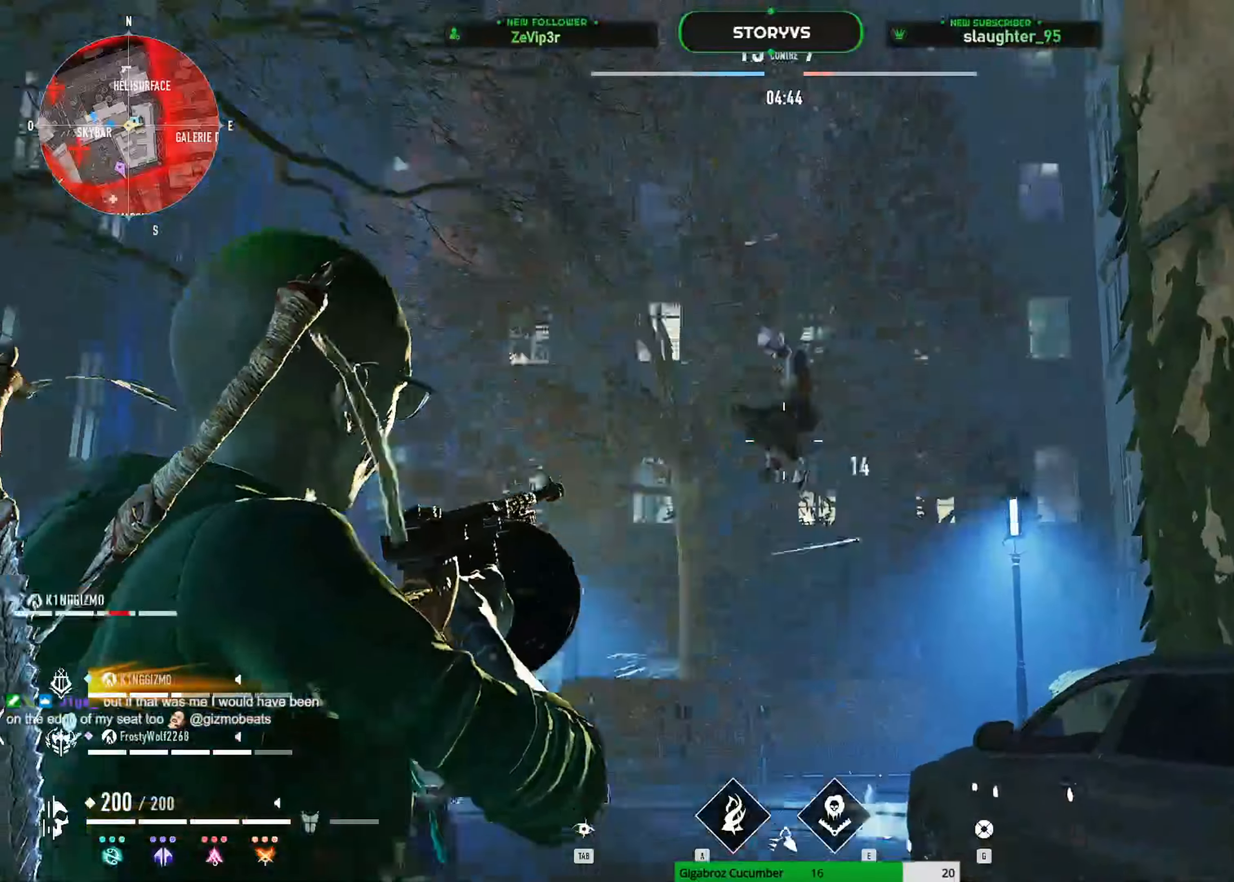
{"keys": ["d"], "mouse": ["left", "right"], "mouse_move": "down", "events": [[150, "q", "up"], [184, "d", "down"]]}
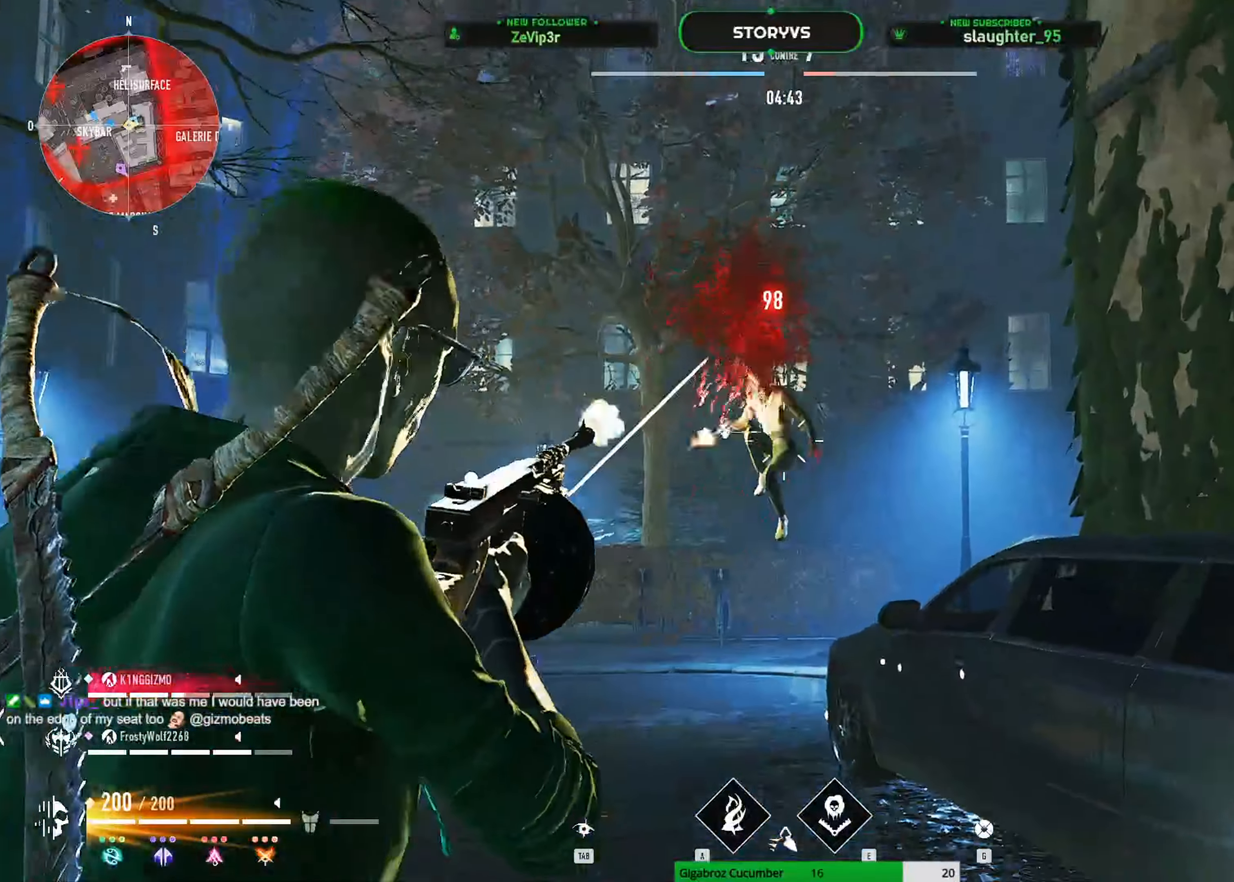
{"keys": ["z"], "mouse": [], "mouse_move": "right", "events": [[16, "d", "up"], [16, "q", "down"], [200, "d", "down"], [200, "q", "up"], [400, "mouse_left", "up"], [400, "mouse_right", "up"], [434, "z", "down"], [484, "d", "up"]]}
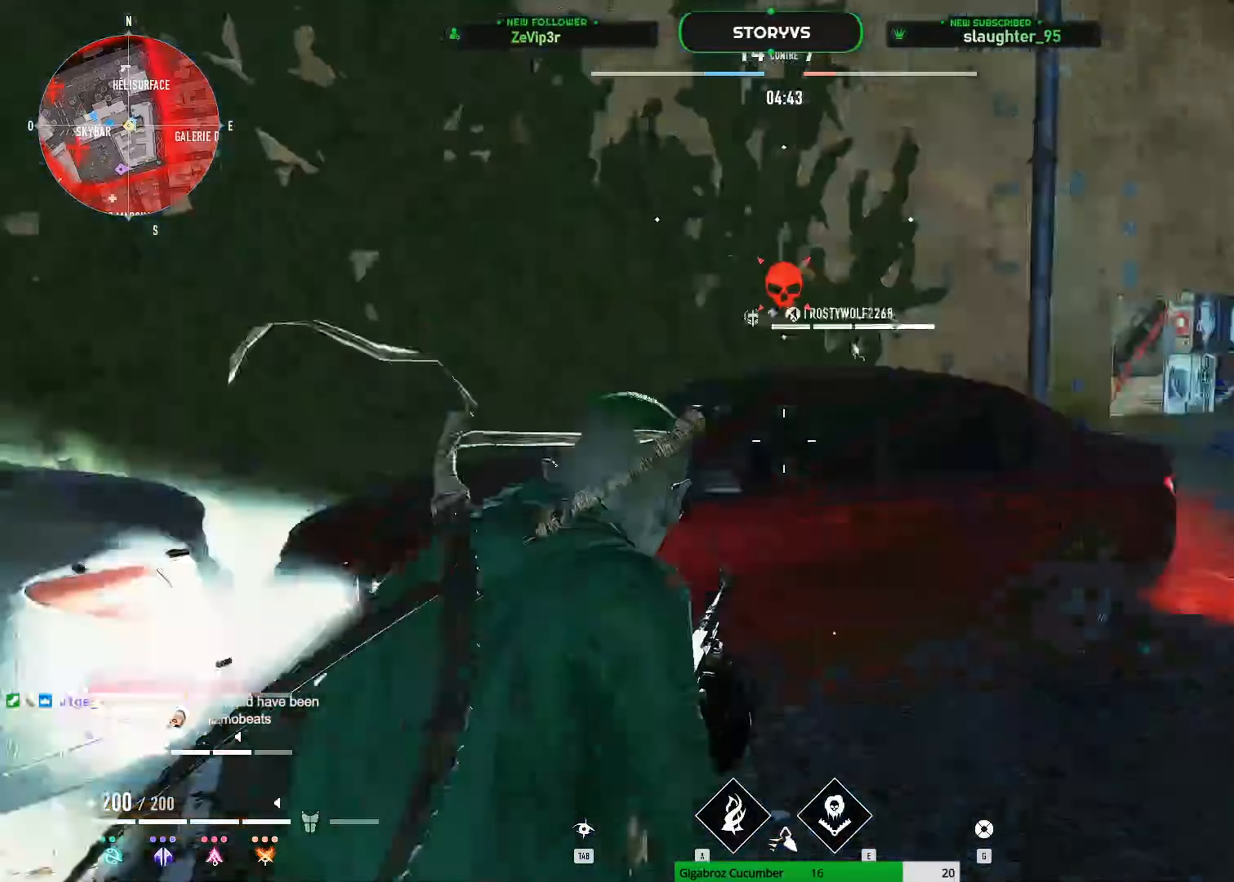
{"keys": ["z"], "mouse": [], "mouse_move": "still", "events": [[34, "r", "down"], [134, "r", "up"]]}
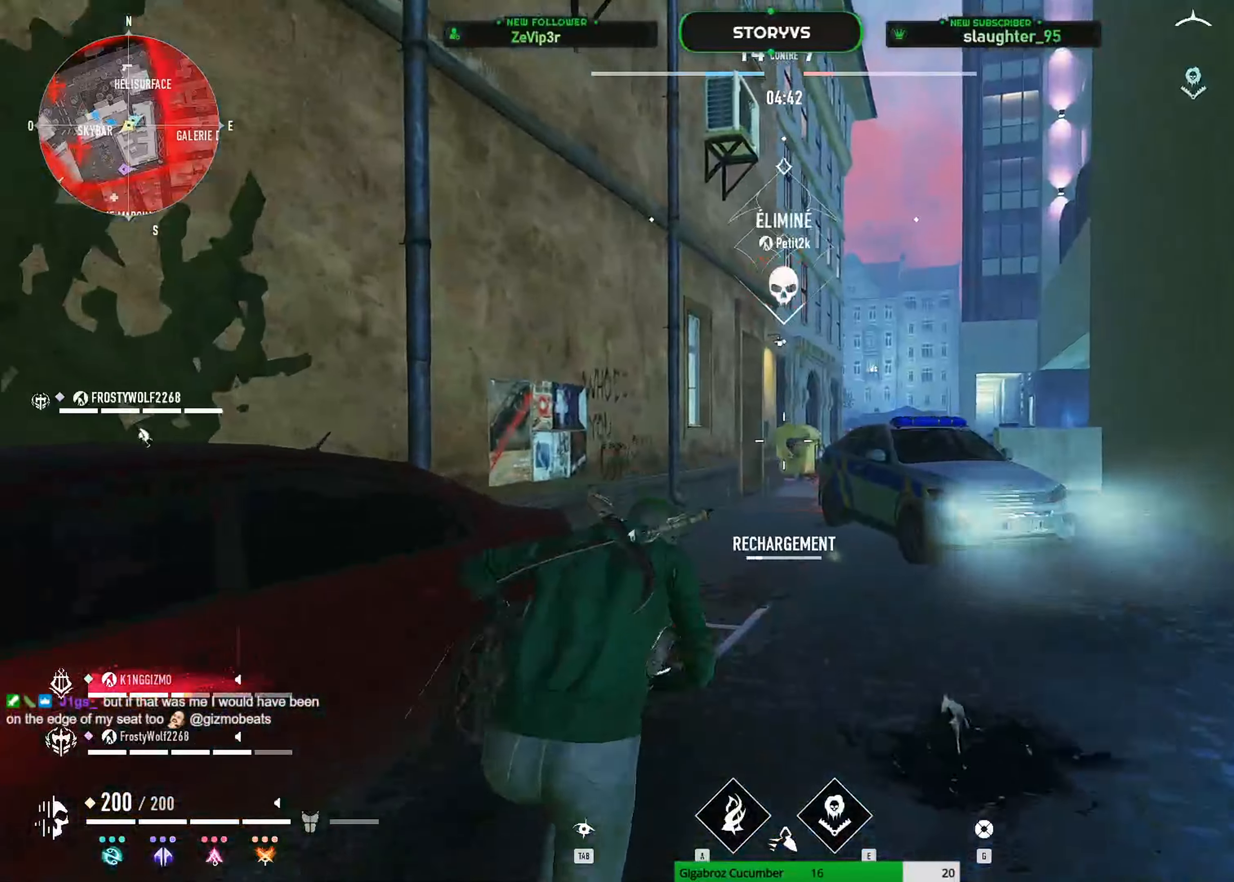
{"keys": ["shift", "z"], "mouse": [], "mouse_move": "left", "events": [[333, "shift", "down"]]}
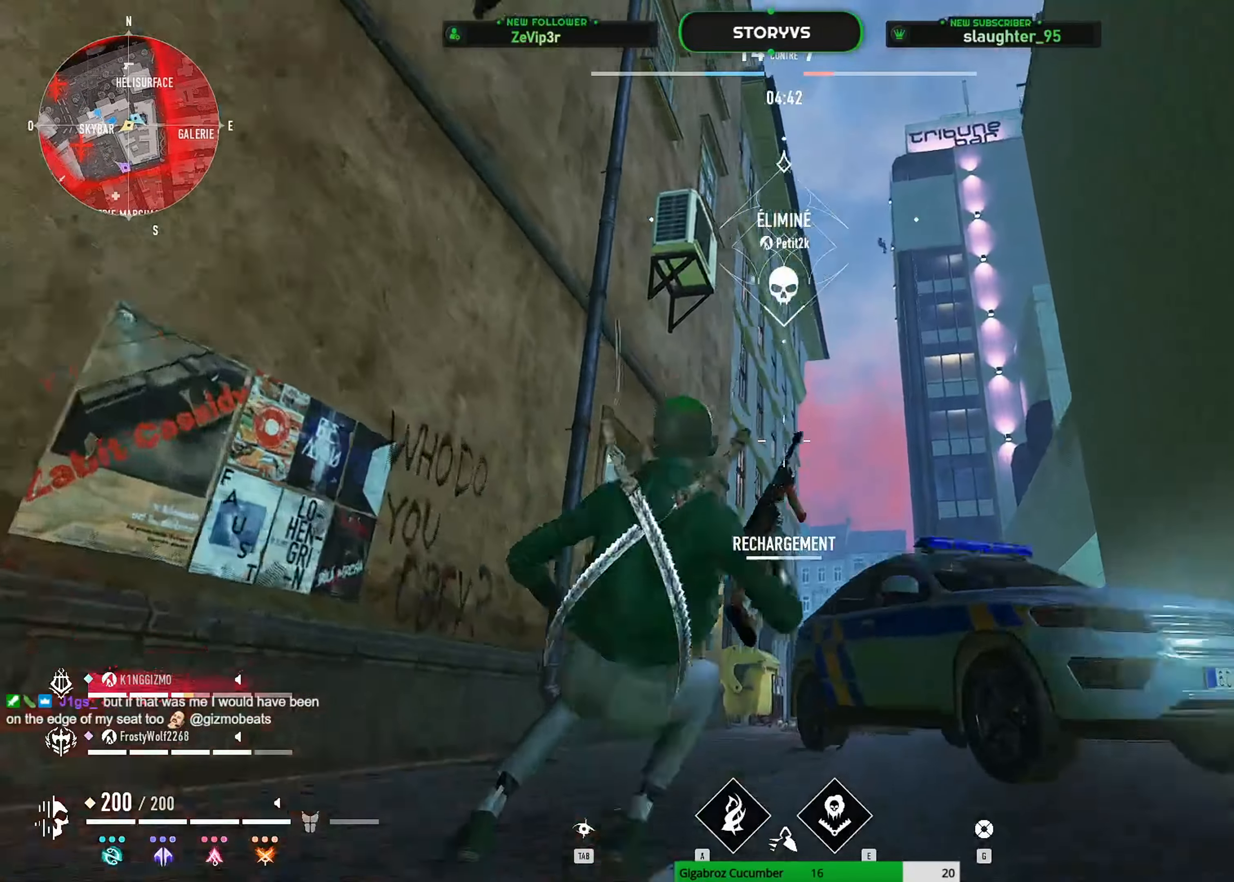
{"keys": ["q", "shift", "z"], "mouse": [], "mouse_move": "still", "events": [[17, "q", "down"], [250, "space", "down"], [417, "space", "up"]]}
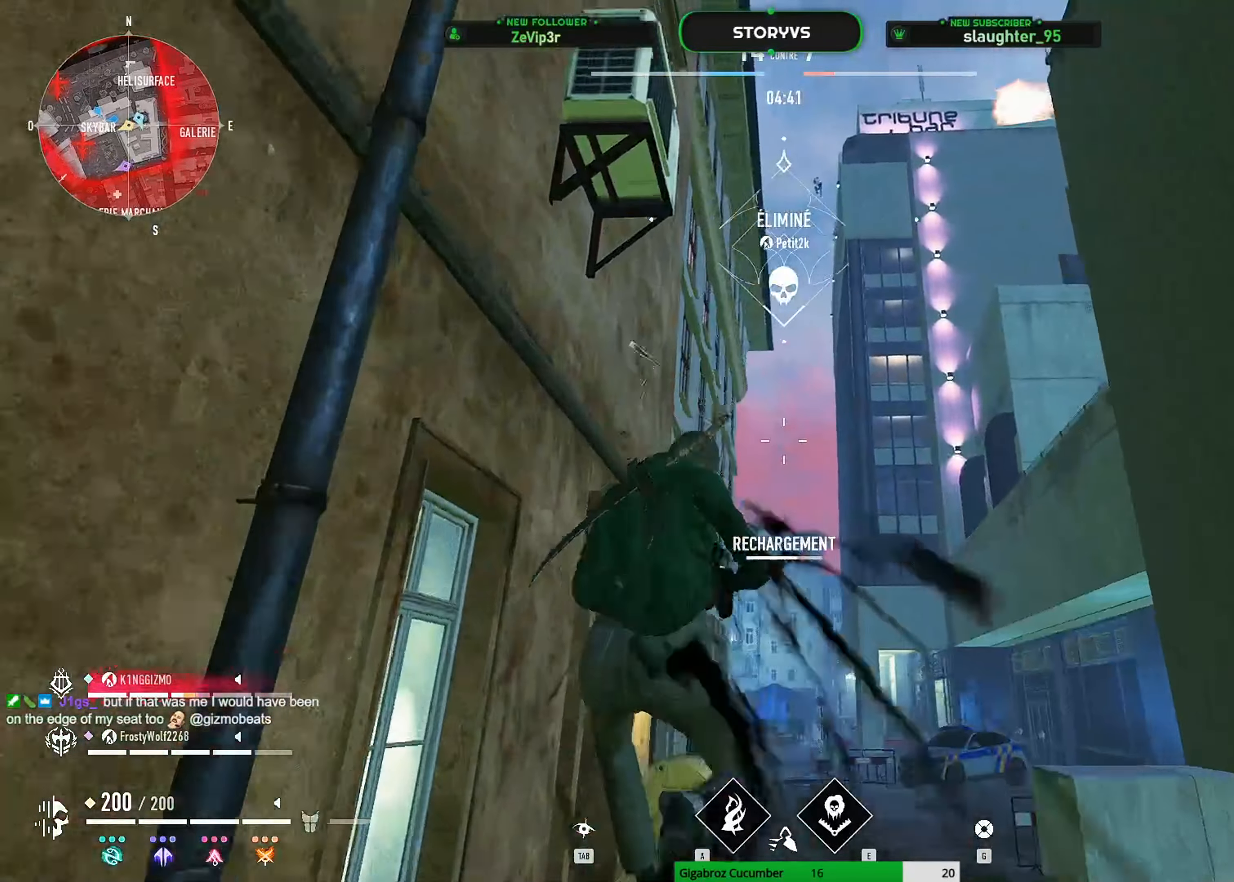
{"keys": ["d", "shift", "space"], "mouse": [], "mouse_move": "up-left", "events": [[66, "q", "up"], [217, "d", "down"], [267, "space", "down"], [350, "space", "up"], [400, "z", "up"], [434, "space", "down"]]}
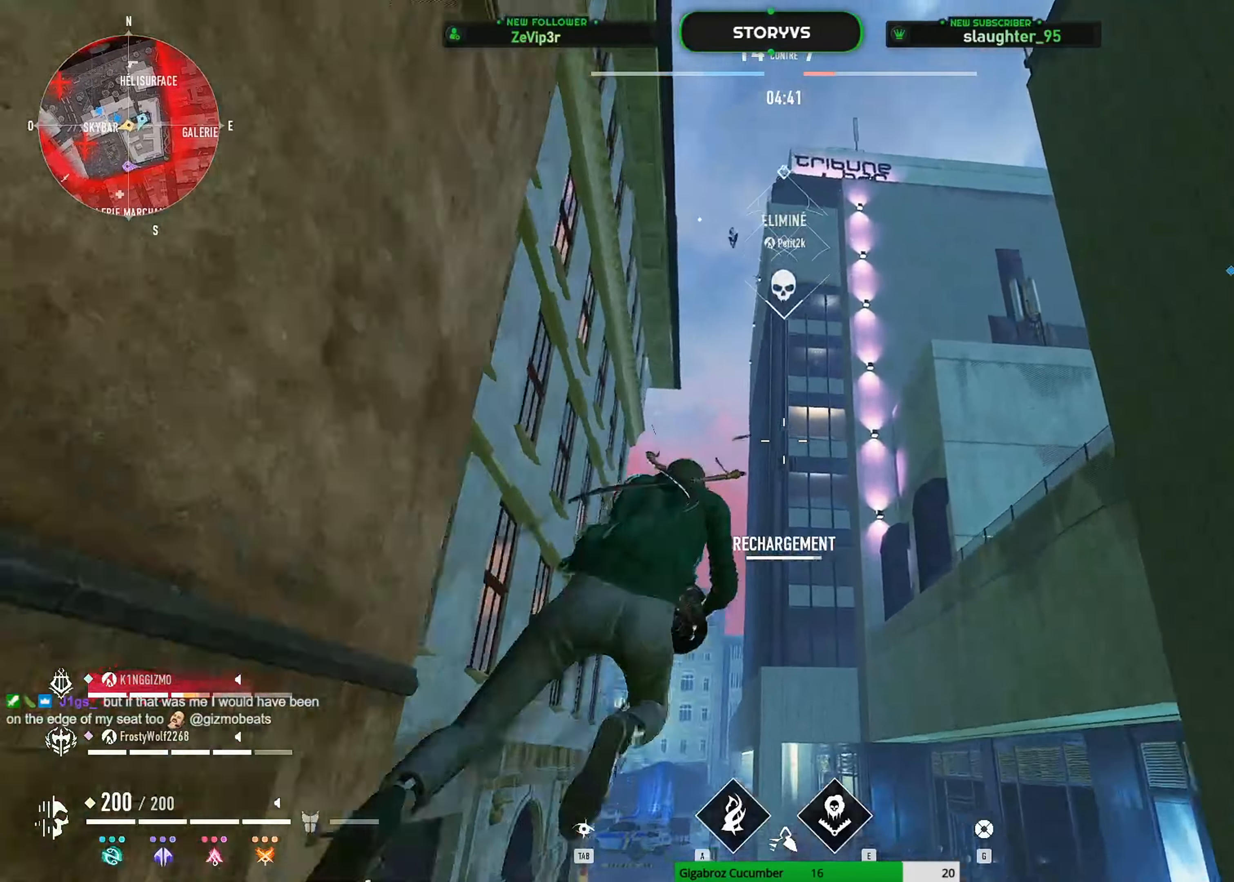
{"keys": ["shift", "z"], "mouse": [], "mouse_move": "left", "events": [[84, "space", "up"], [167, "mouse_wheel", "down"], [217, "mouse_wheel", "up"], [317, "z", "down"], [401, "d", "up"]]}
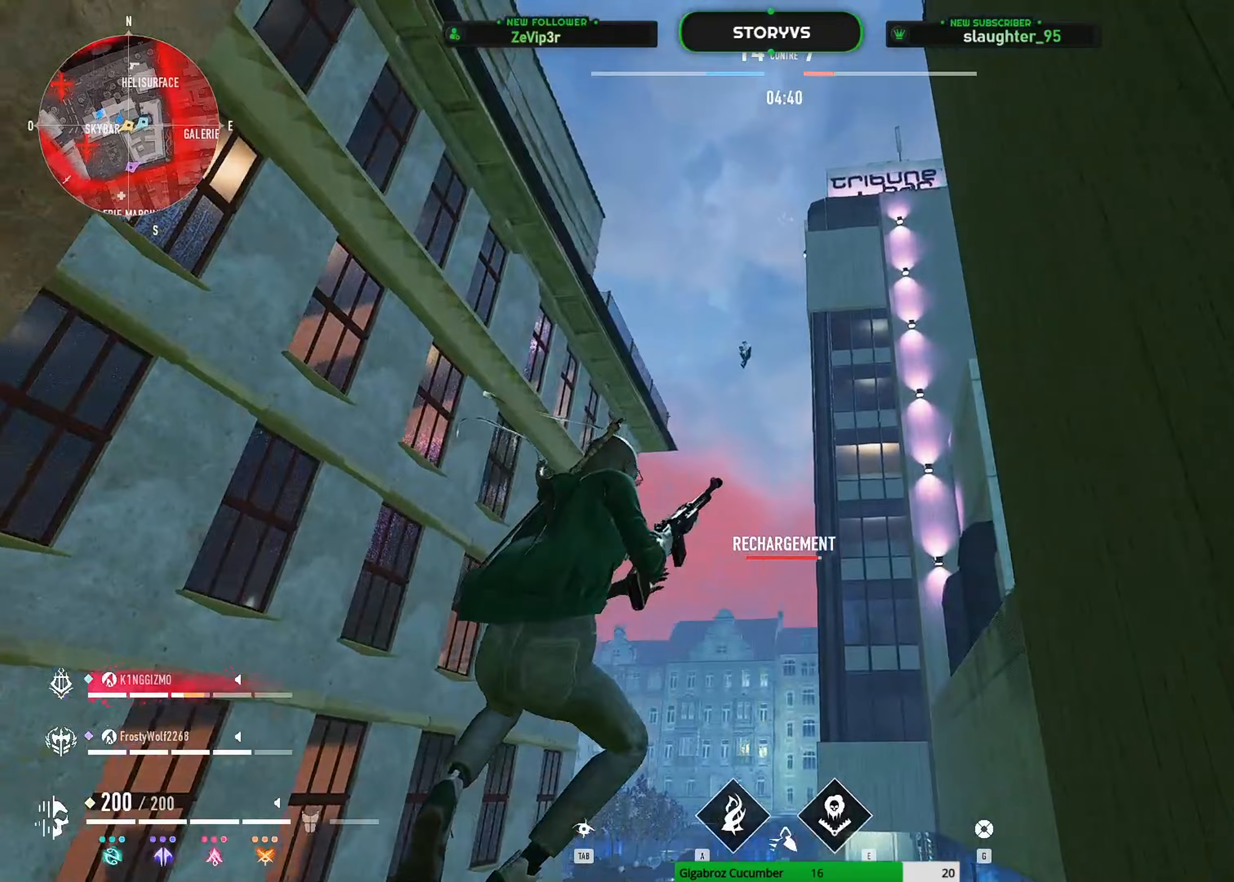
{"keys": ["shift", "z"], "mouse": [], "mouse_move": "down", "events": [[133, "space", "down"], [284, "space", "up"], [334, "space", "down"], [467, "space", "up"]]}
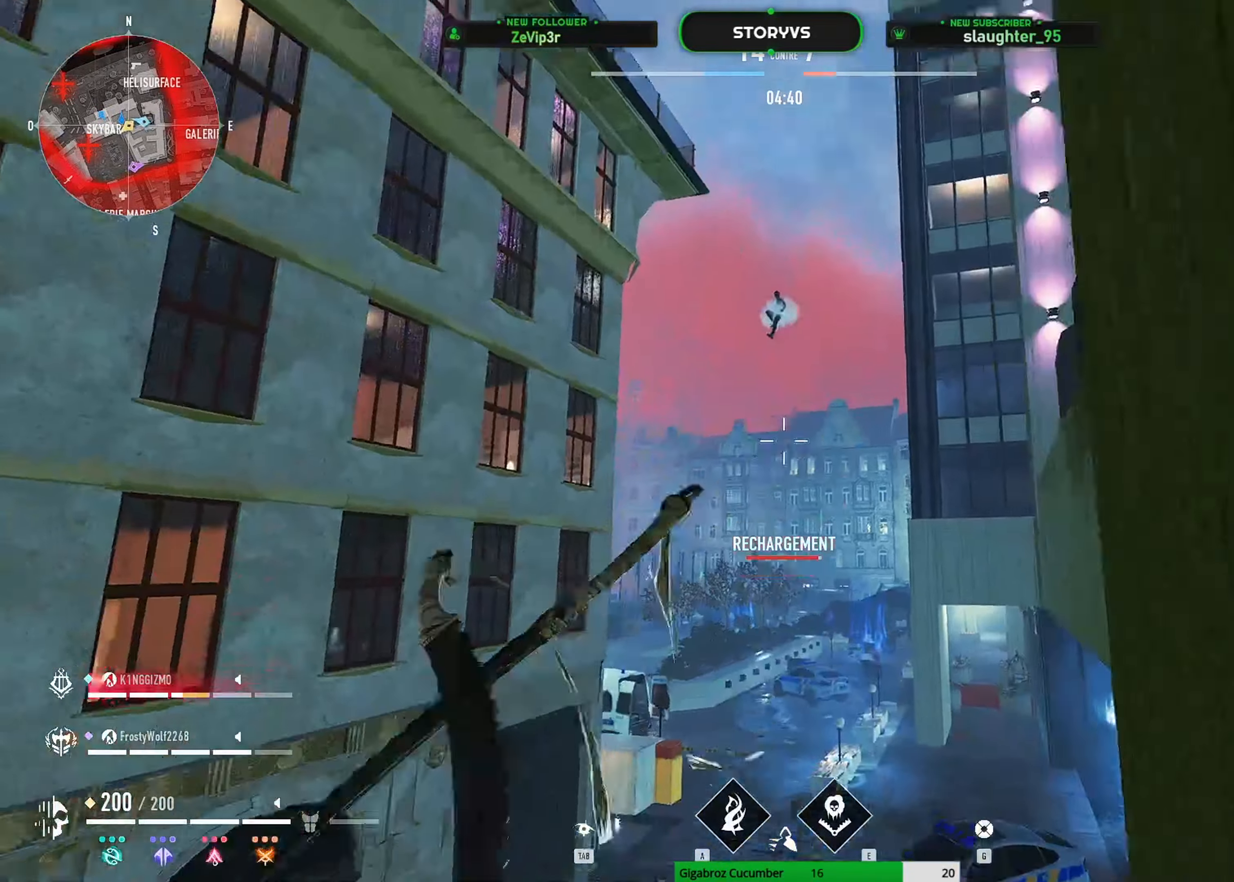
{"keys": ["d", "shift", "z"], "mouse": [], "mouse_move": "down-left", "events": [[200, "d", "down"], [200, "mouse_wheel", "down"], [300, "mouse_wheel", "up"]]}
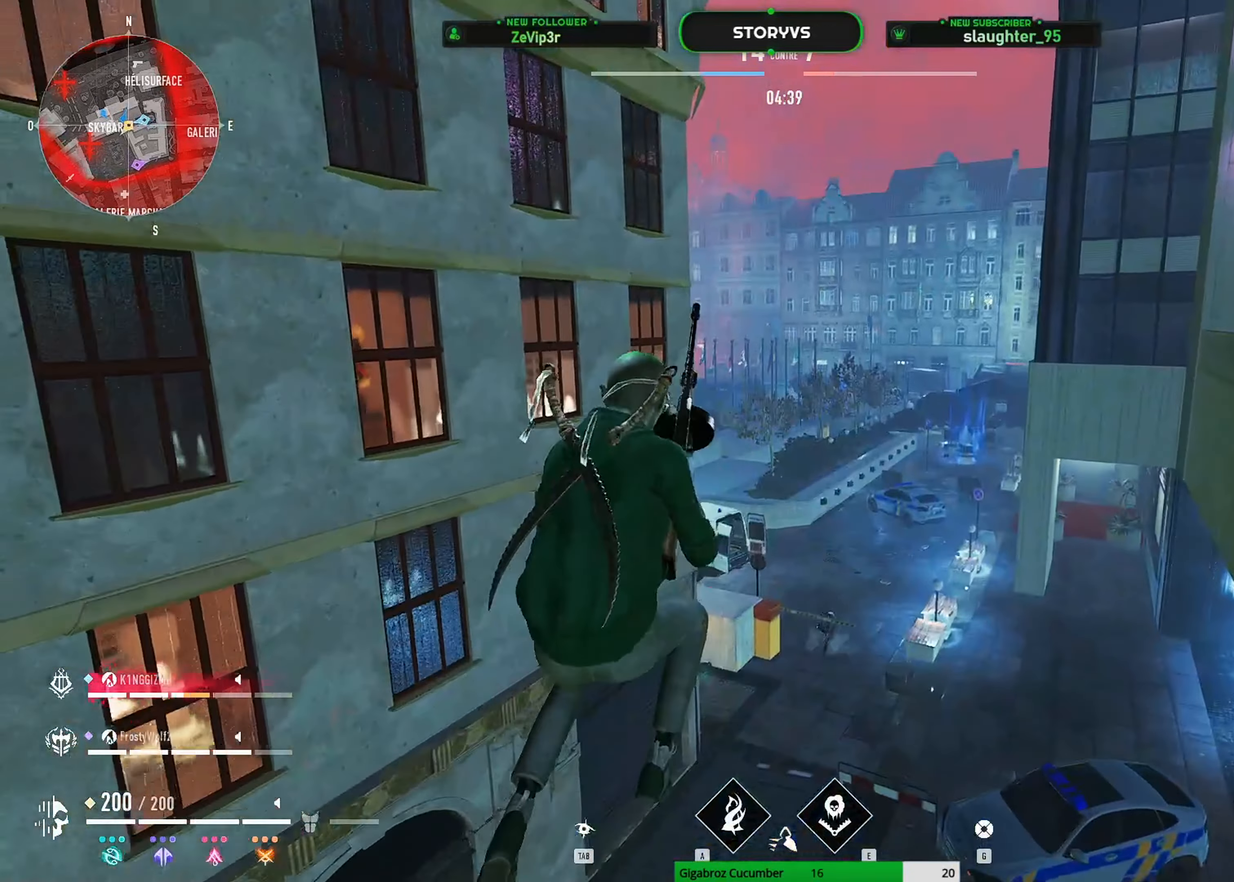
{"keys": ["shift", "z"], "mouse": [], "mouse_move": "left", "events": [[400, "d", "up"]]}
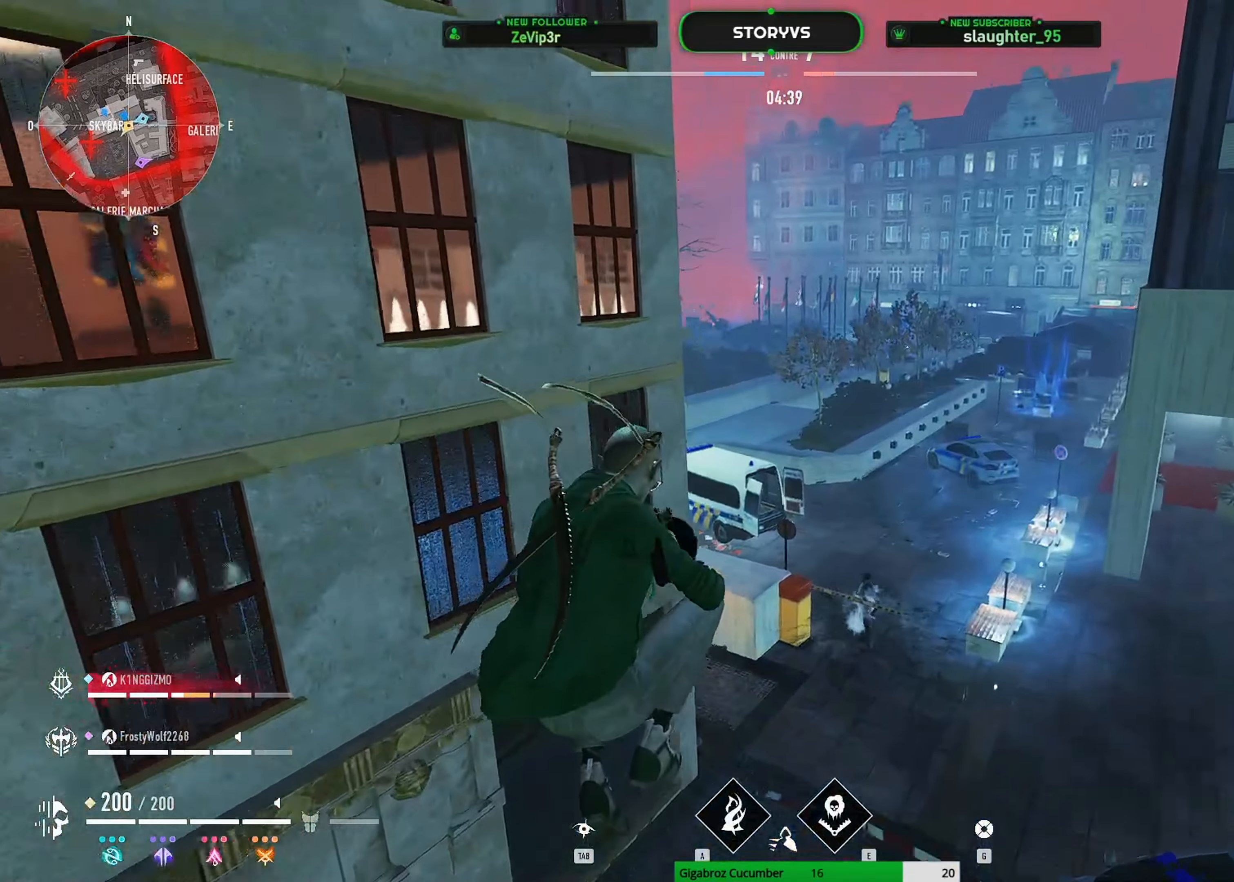
{"keys": ["d", "shift", "z"], "mouse": [], "mouse_move": "right", "events": [[150, "e", "down"], [183, "z", "up"], [233, "z", "down"], [283, "e", "up"], [467, "d", "down"]]}
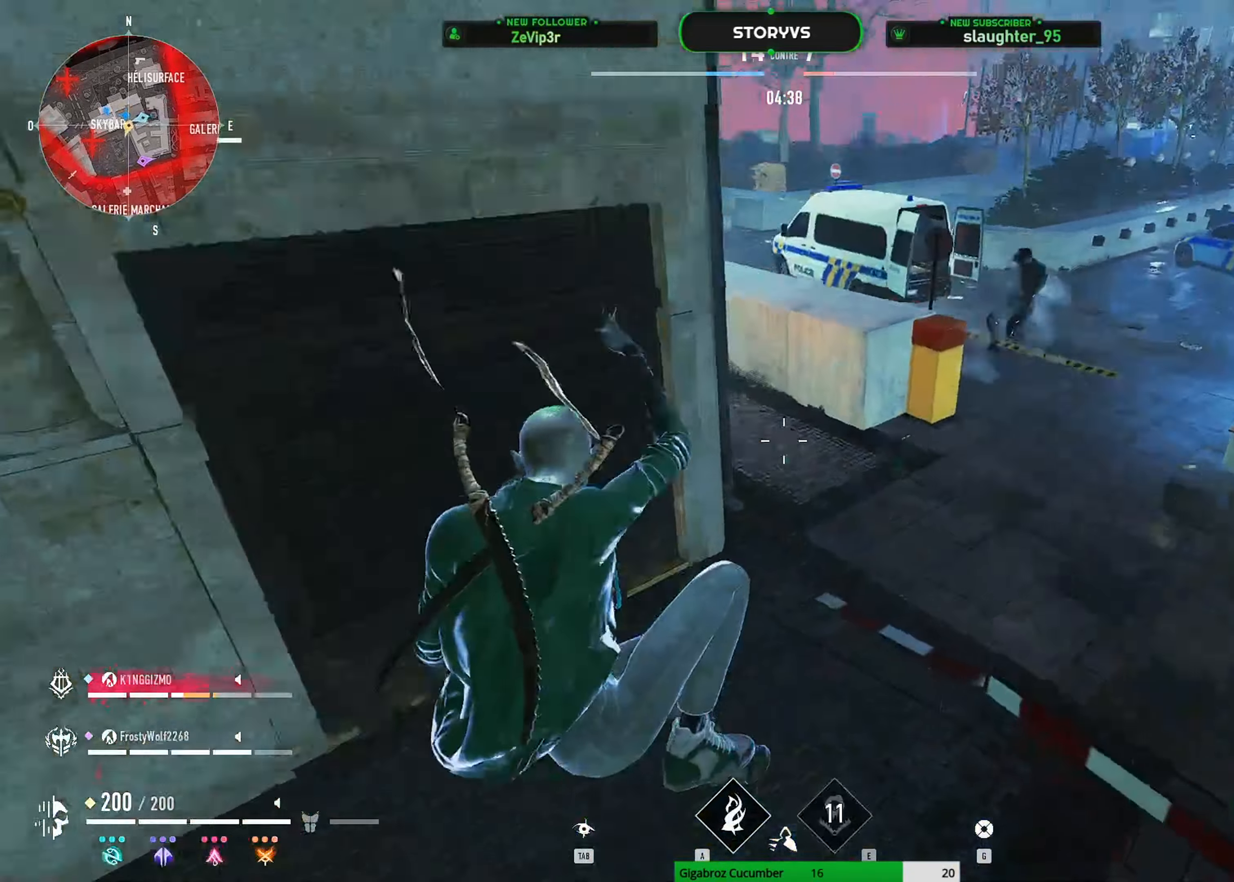
{"keys": ["z"], "mouse": [], "mouse_move": "left", "events": [[200, "mouse_left", "down"], [250, "z", "up"], [434, "d", "up"], [434, "mouse_left", "up"], [484, "shift", "up"], [484, "z", "down"]]}